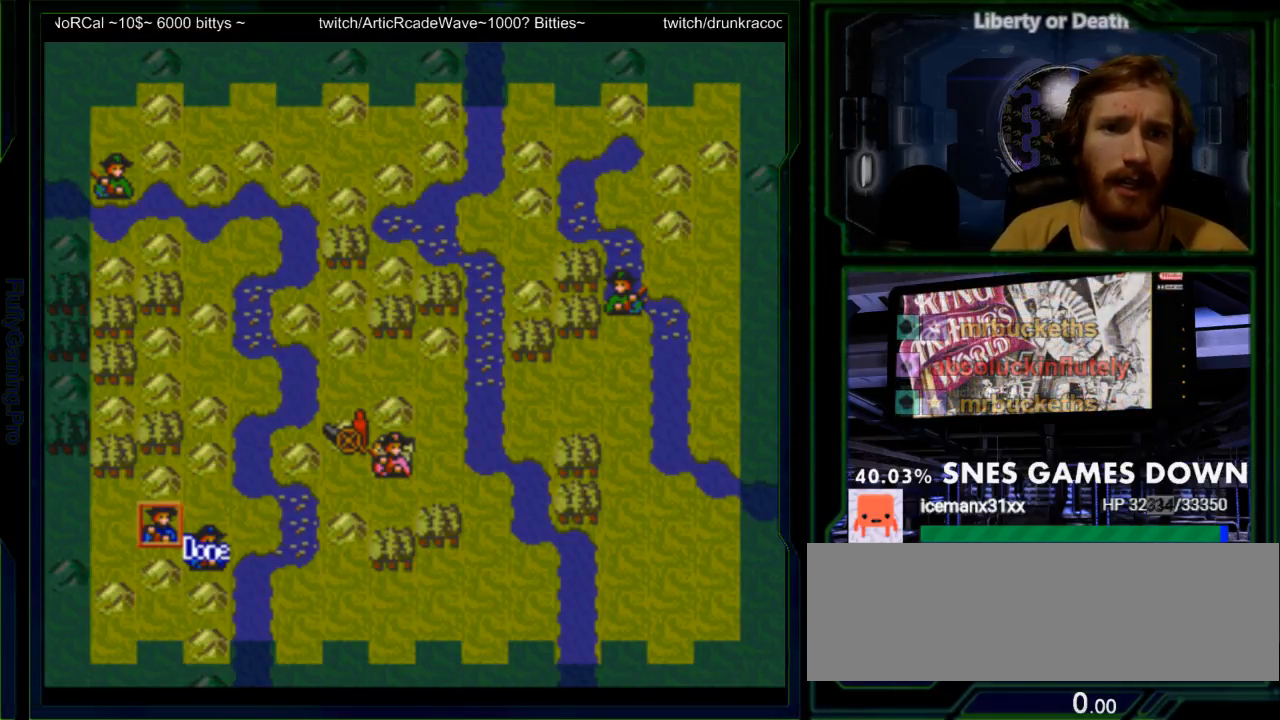
Gameplay with a controller (Nintendo layout); each line is a JSON object with the inputs held at the frame after it (dt_ms = milliseconds from this image to that frame). "events" lists button and stick changes between this image and that frame as [ms after this image, input, new state], when the widget could be followed in between. Not read: L3 R3.
{"dt_ms": 500, "buttons": [], "events": [[17, "DPAD_LEFT", "up"], [167, "DPAD_UP", "down"], [233, "DPAD_UP", "up"], [400, "DPAD_DOWN", "down"], [483, "DPAD_DOWN", "up"]]}
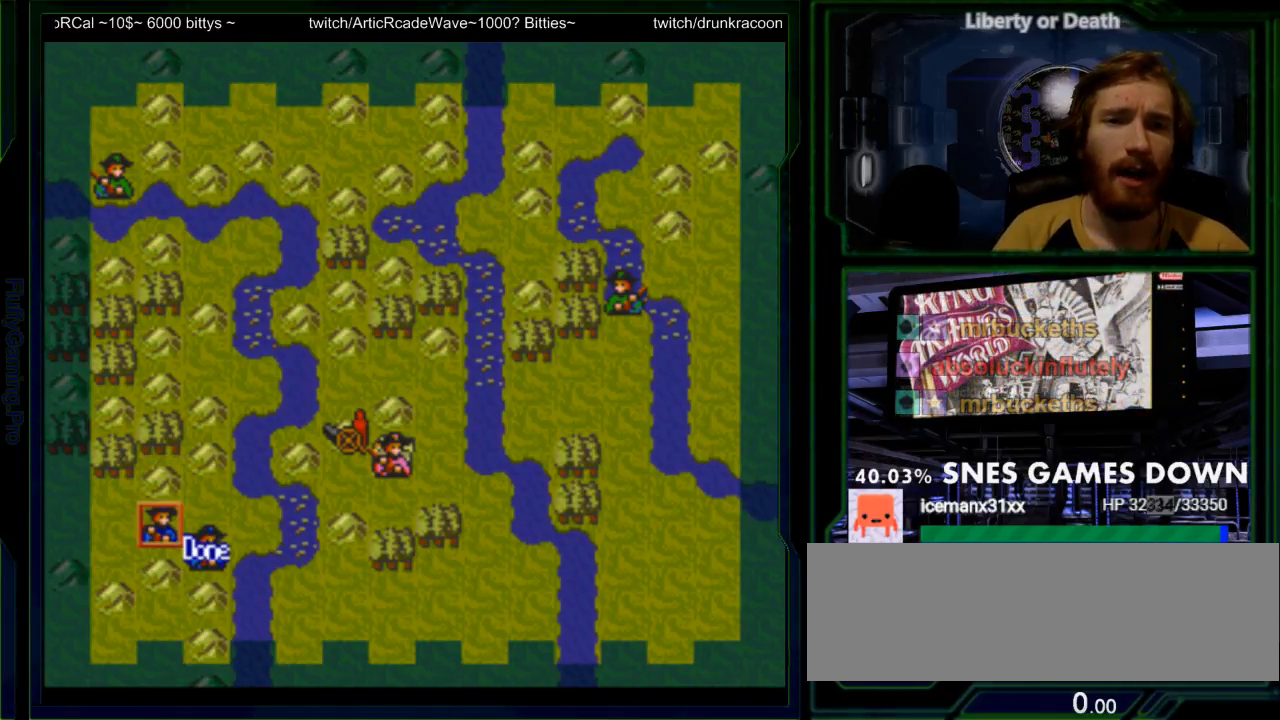
{"dt_ms": 500, "buttons": [], "events": [[83, "A", "down"], [217, "A", "up"]]}
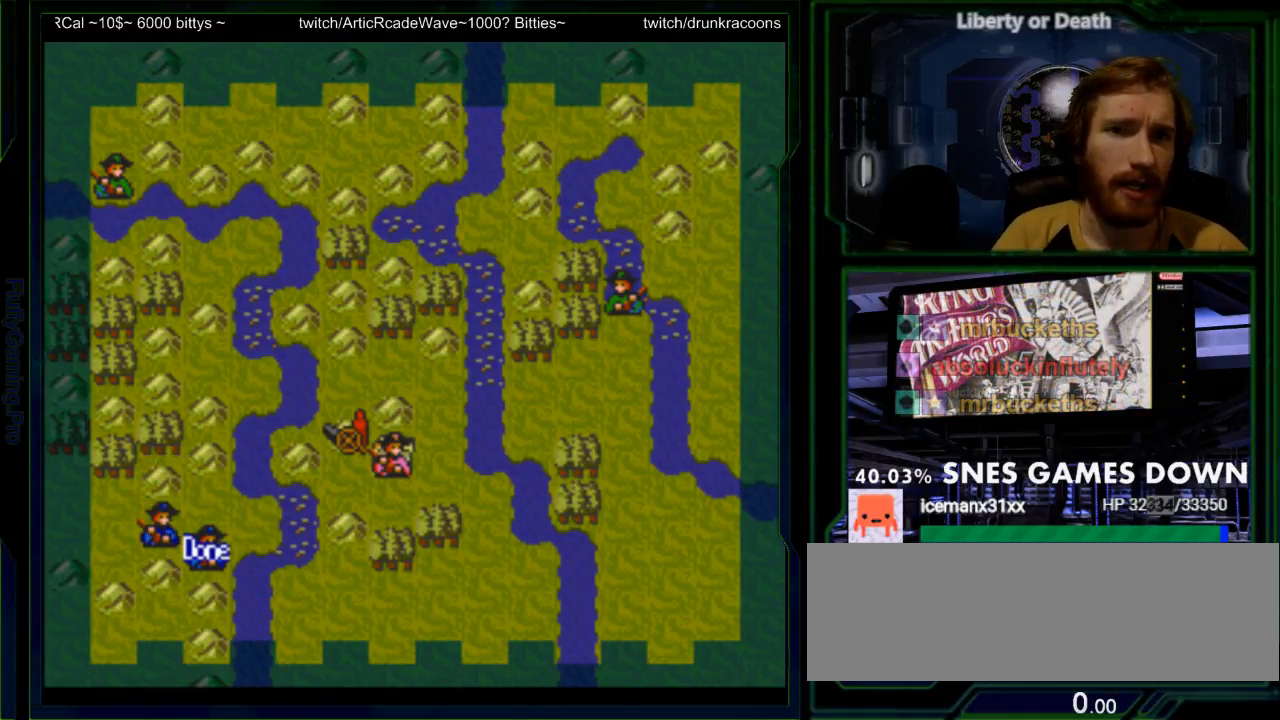
{"dt_ms": 500, "buttons": [], "events": [[167, "DPAD_RIGHT", "down"], [283, "DPAD_RIGHT", "up"]]}
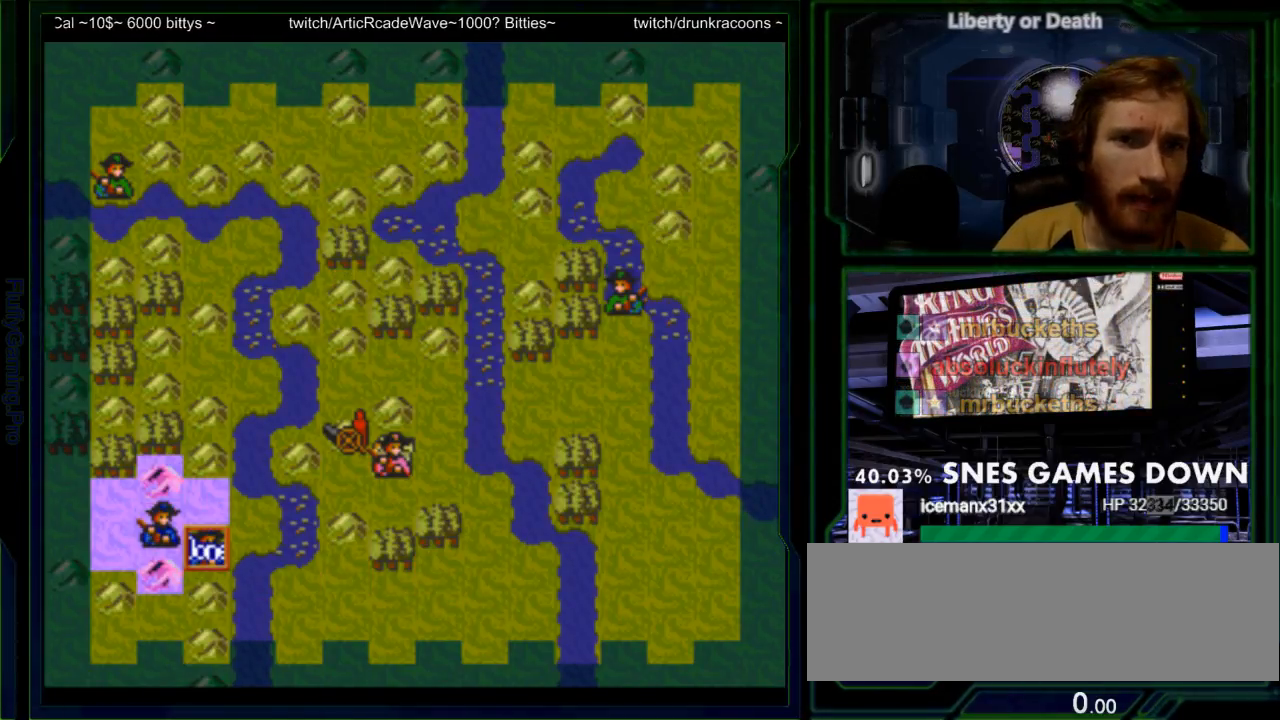
{"dt_ms": 500, "buttons": [], "events": [[167, "DPAD_UP", "down"], [267, "DPAD_UP", "up"]]}
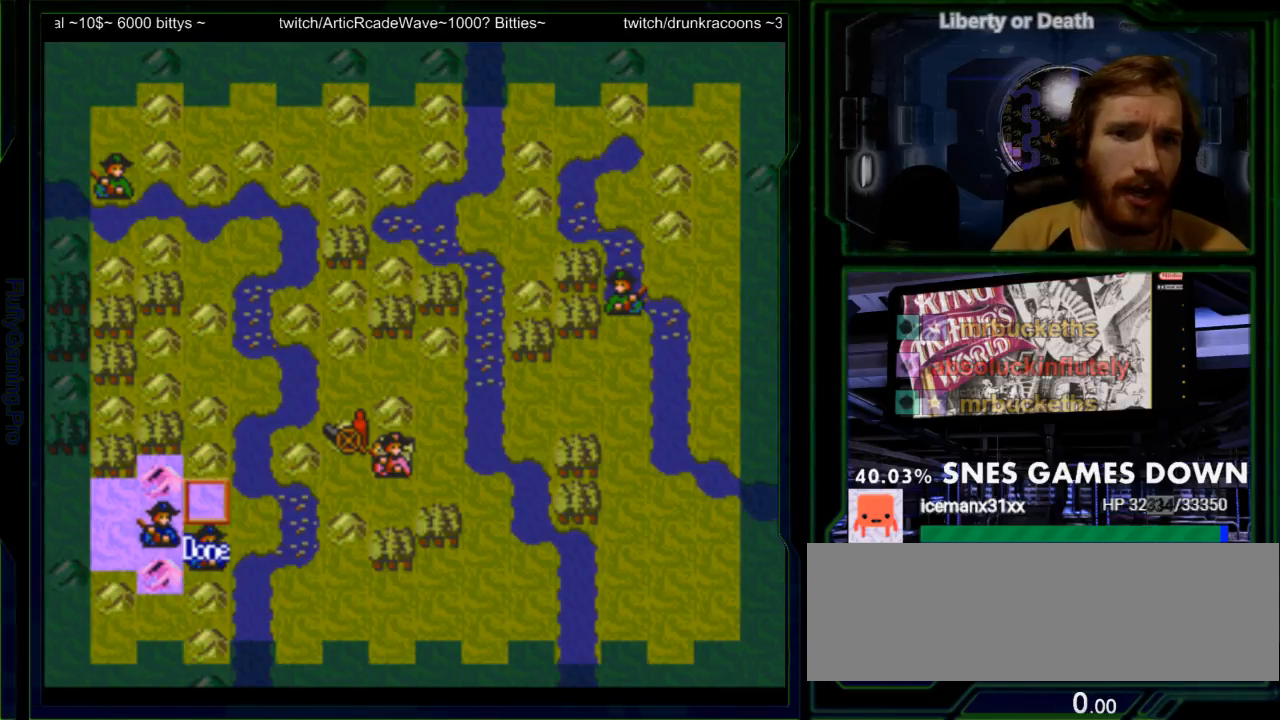
{"dt_ms": 500, "buttons": [], "events": []}
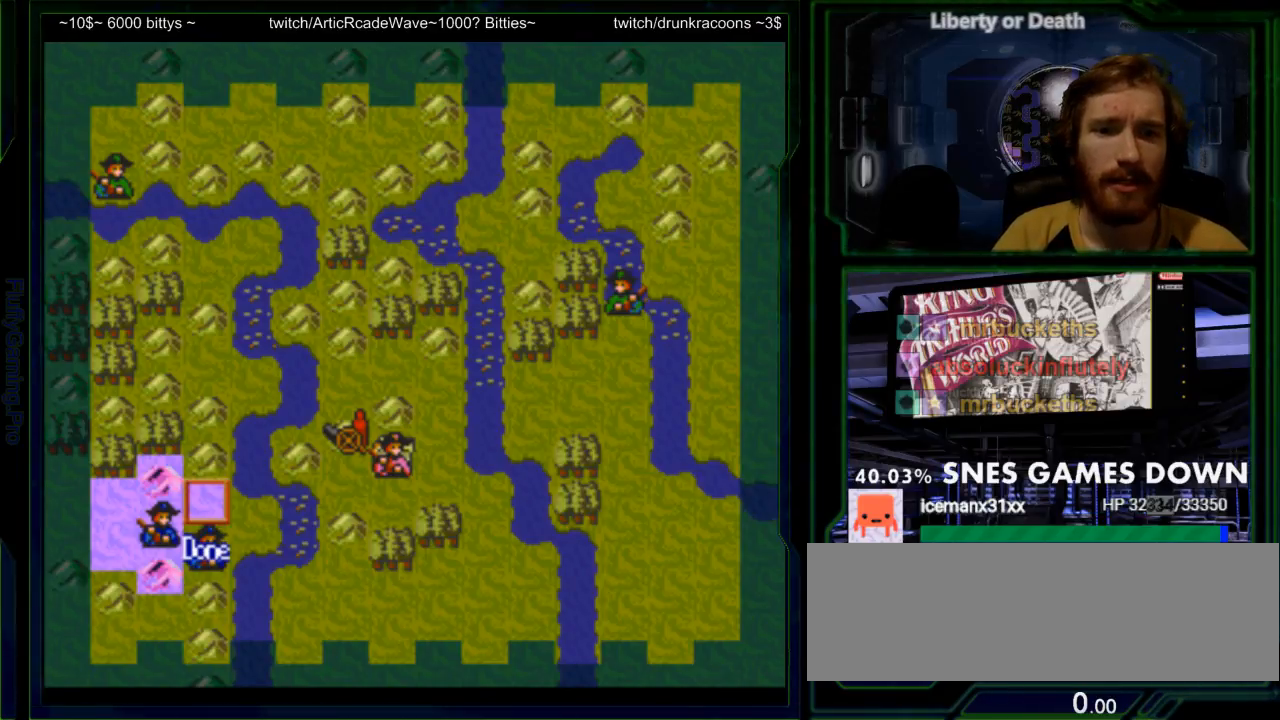
{"dt_ms": 500, "buttons": [], "events": []}
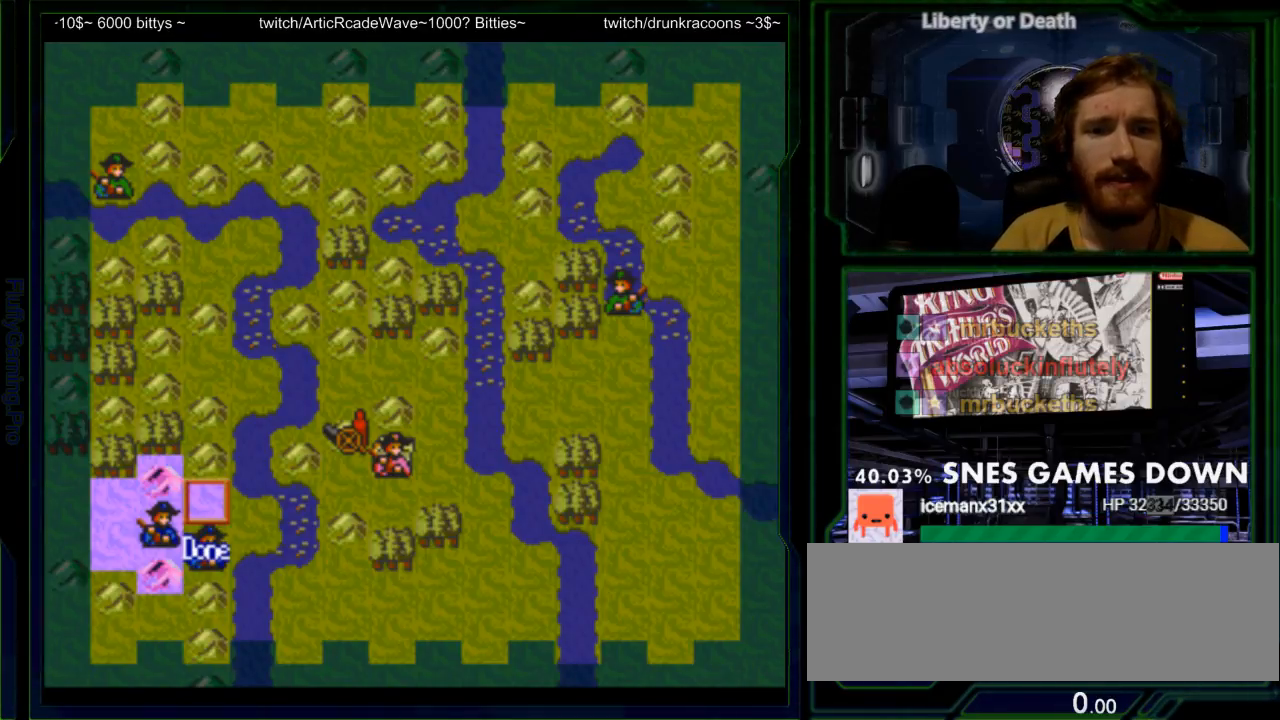
{"dt_ms": 500, "buttons": [], "events": []}
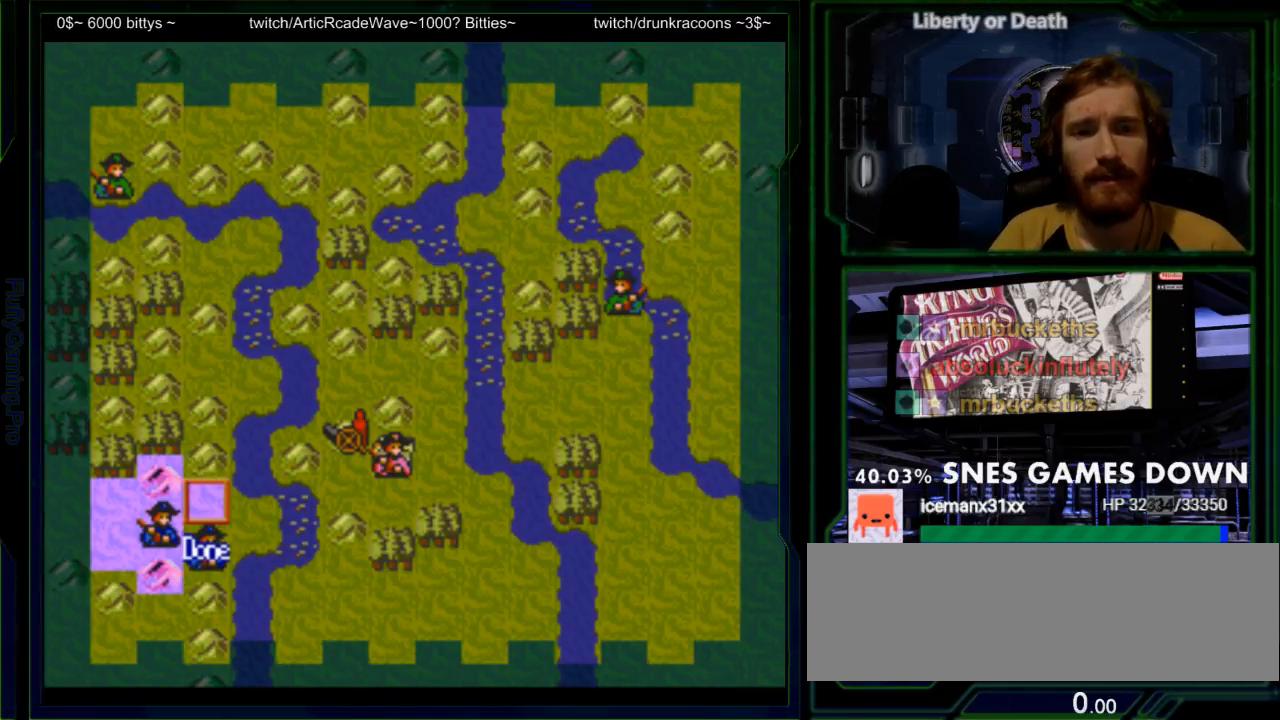
{"dt_ms": 500, "buttons": [], "events": []}
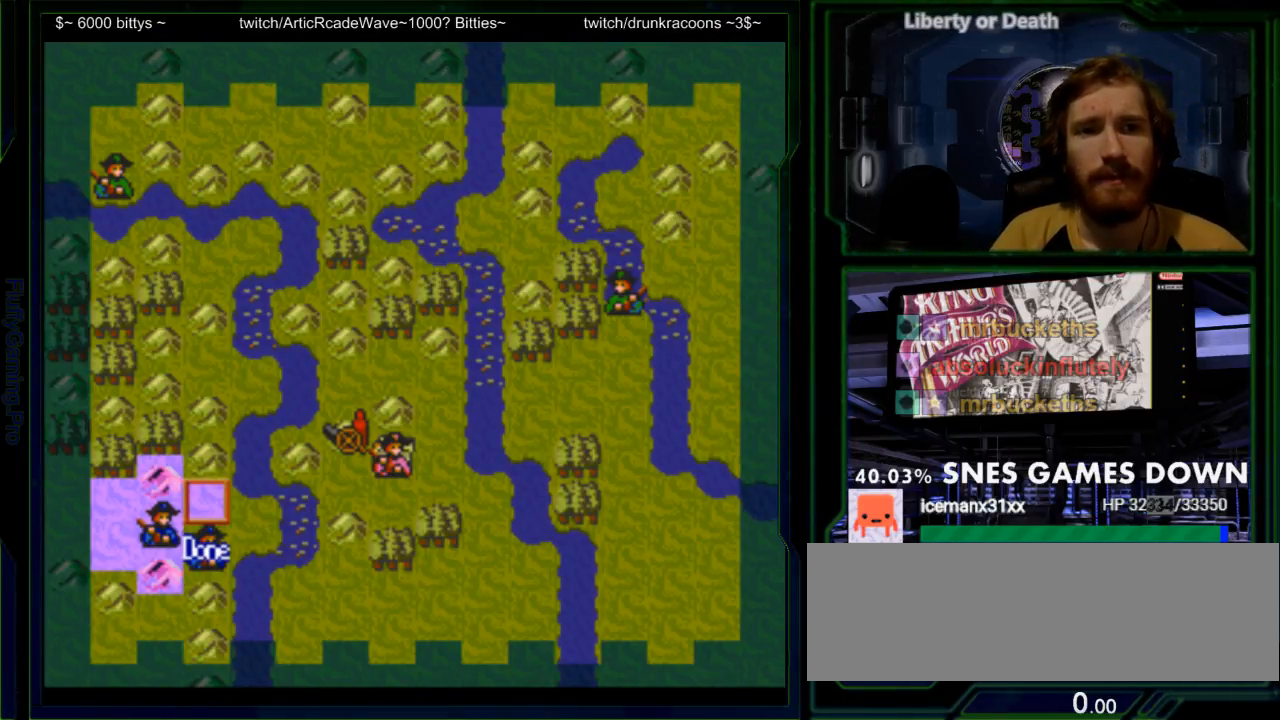
{"dt_ms": 500, "buttons": [], "events": []}
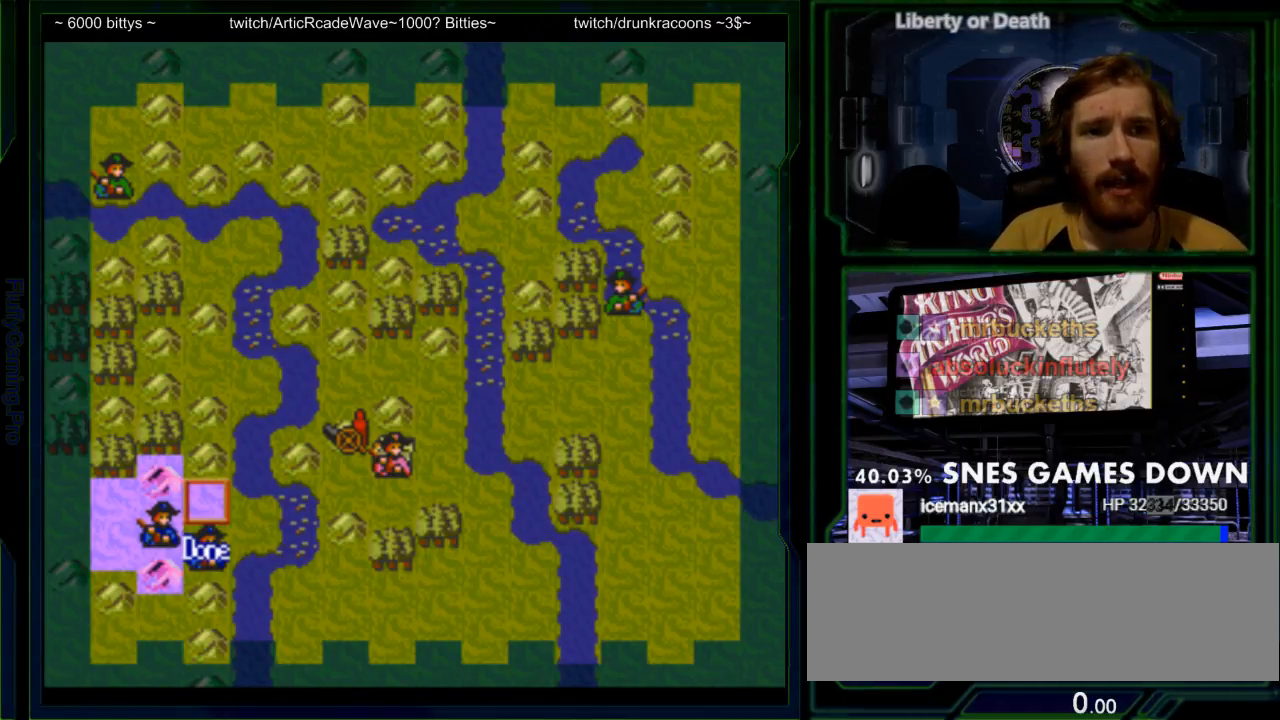
{"dt_ms": 500, "buttons": [], "events": [[233, "DPAD_LEFT", "down"], [300, "DPAD_LEFT", "up"]]}
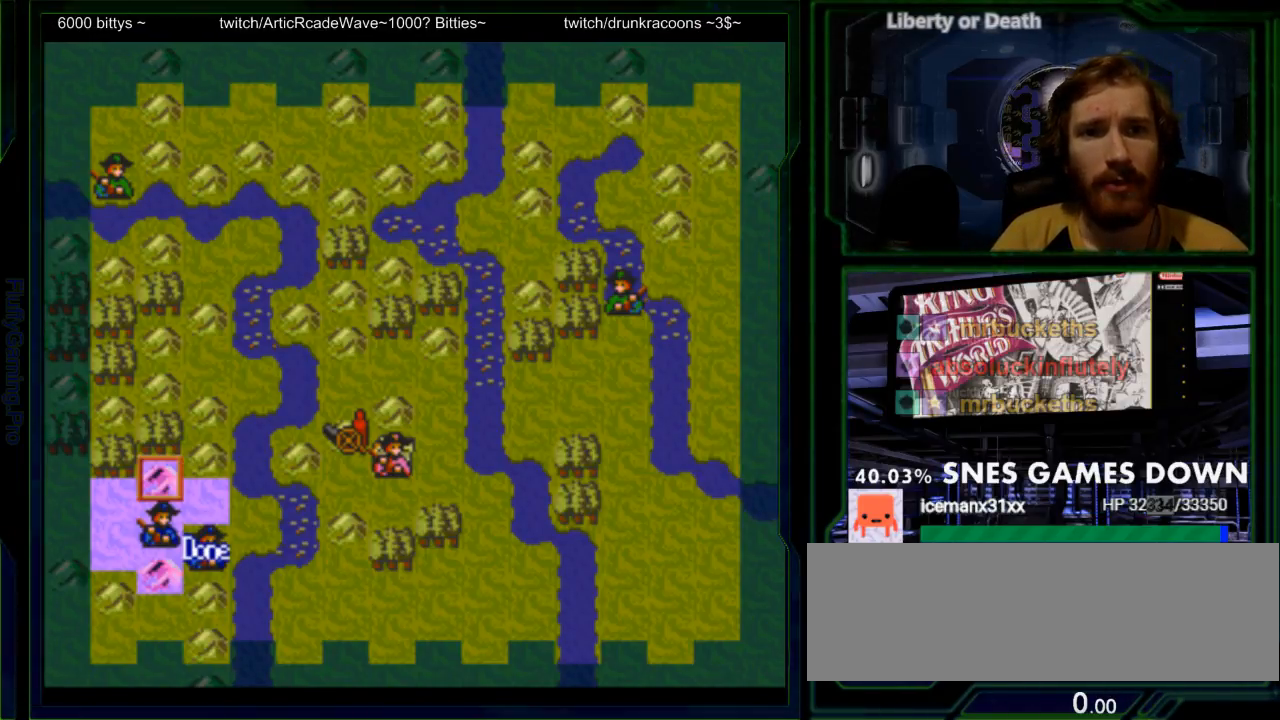
{"dt_ms": 500, "buttons": [], "events": [[50, "DPAD_DOWN", "down"], [150, "DPAD_DOWN", "up"], [300, "DPAD_RIGHT", "down"], [400, "DPAD_RIGHT", "up"]]}
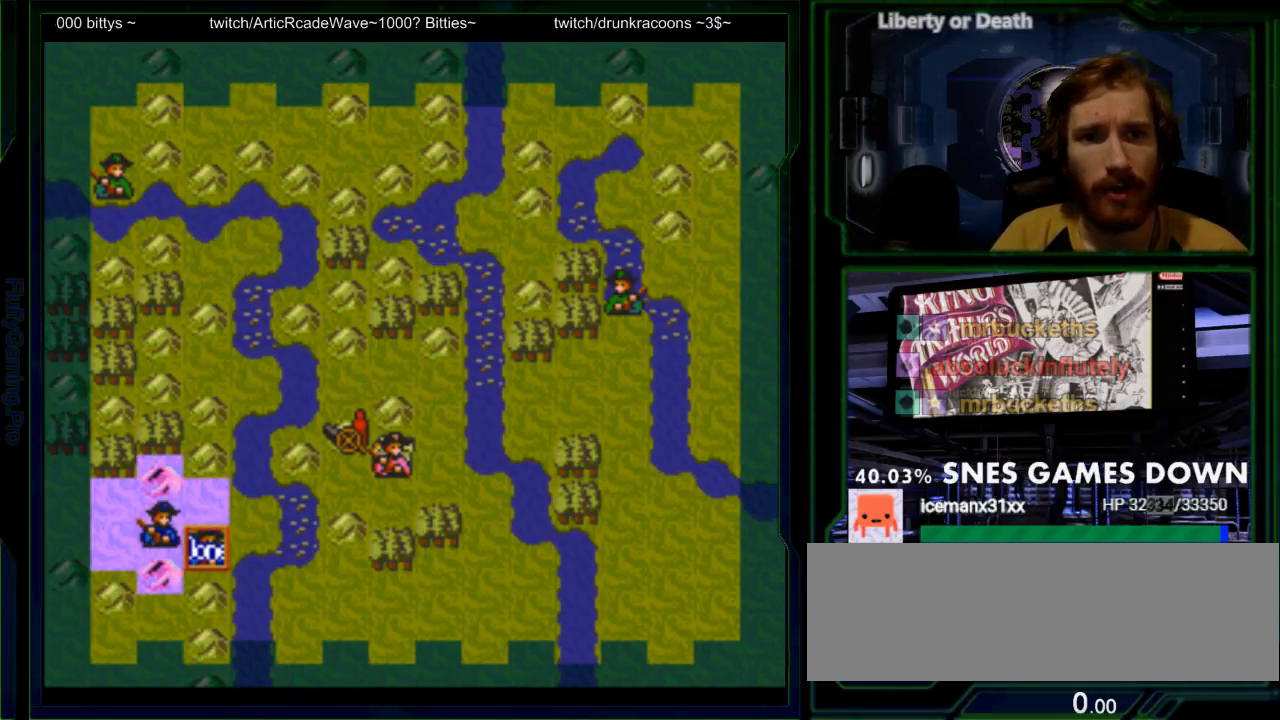
{"dt_ms": 500, "buttons": [], "events": [[133, "DPAD_UP", "down"], [217, "DPAD_UP", "up"]]}
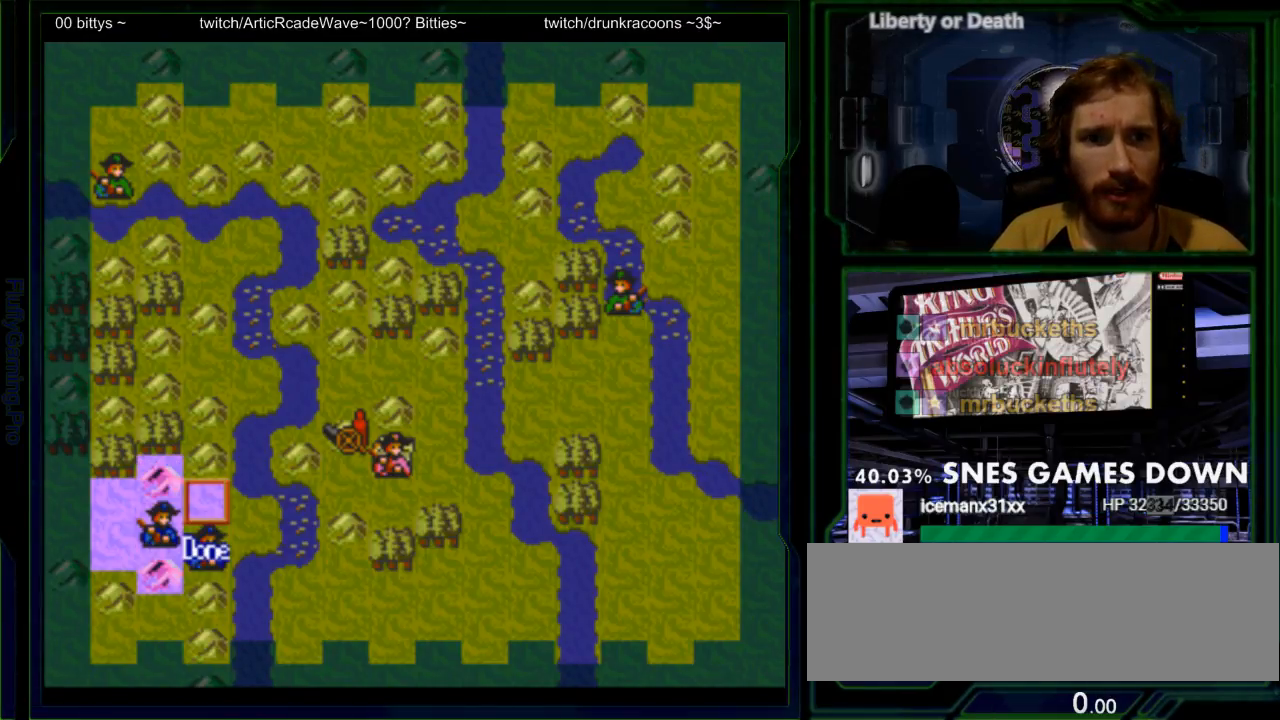
{"dt_ms": 500, "buttons": [], "events": [[17, "A", "down"], [167, "A", "up"]]}
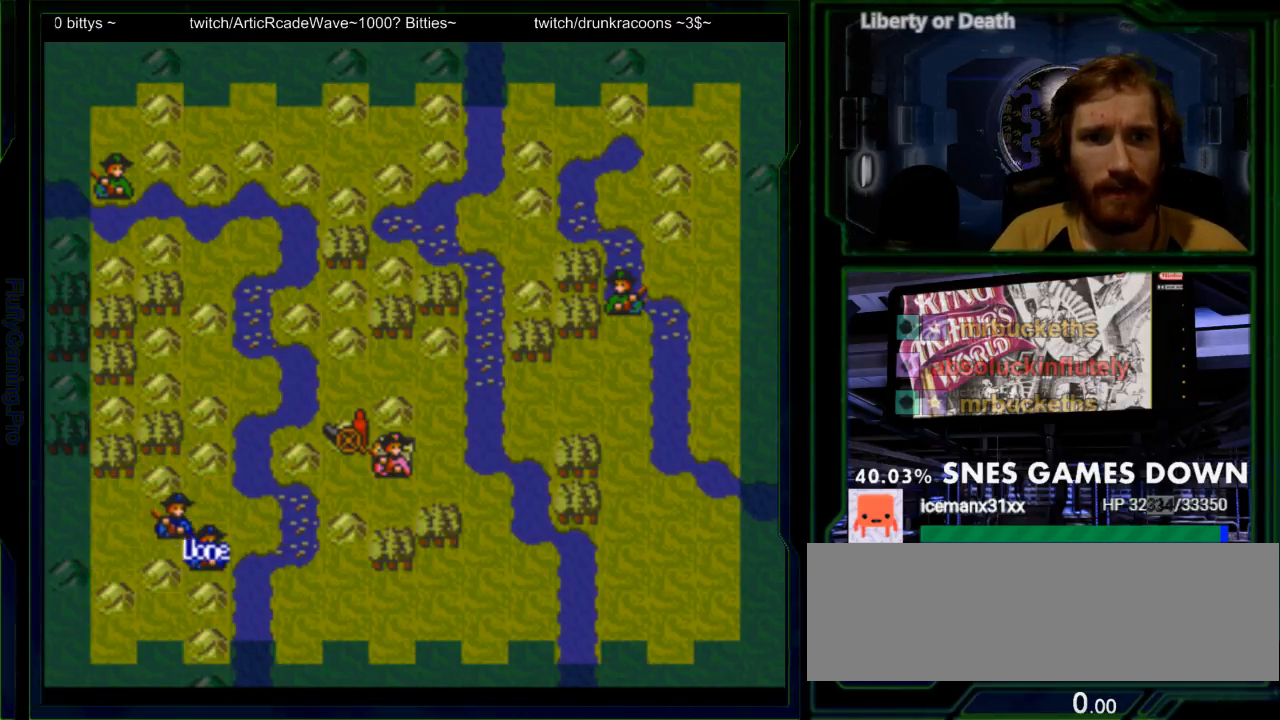
{"dt_ms": 500, "buttons": [], "events": [[217, "DPAD_RIGHT", "down"], [317, "DPAD_RIGHT", "up"], [400, "DPAD_RIGHT", "down"], [500, "DPAD_RIGHT", "up"]]}
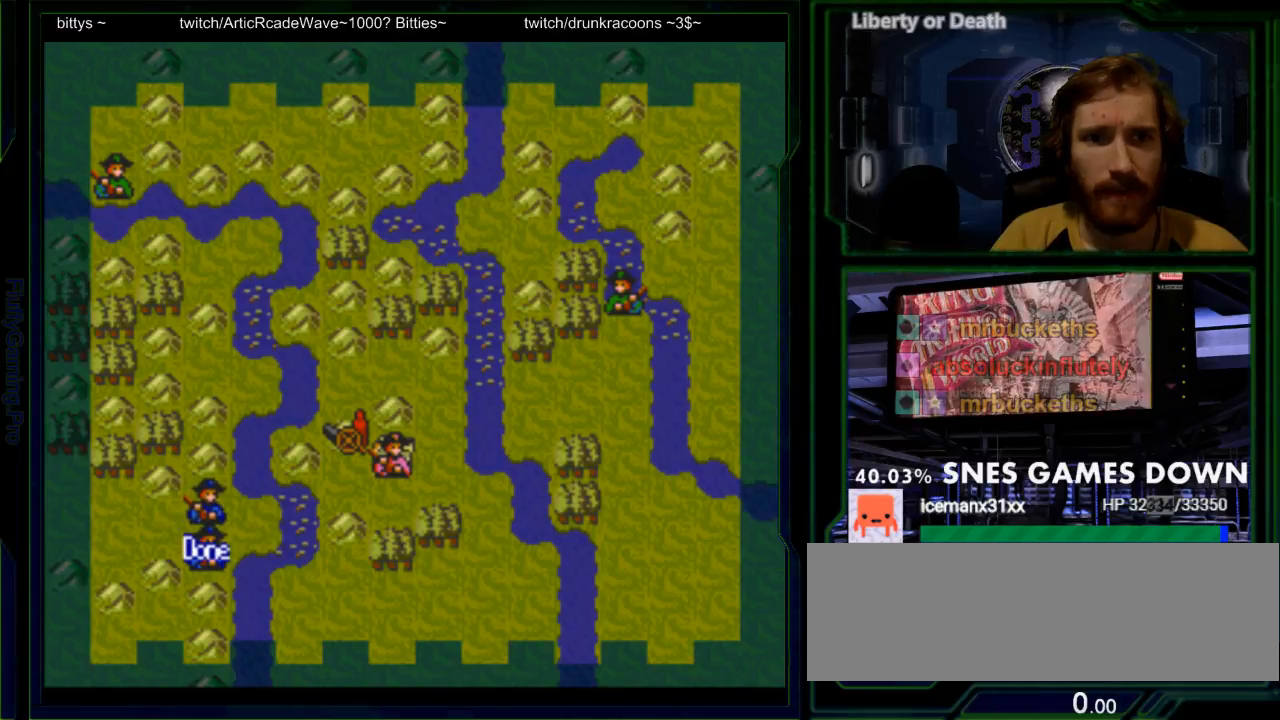
{"dt_ms": 500, "buttons": [], "events": [[350, "DPAD_RIGHT", "down"], [450, "DPAD_RIGHT", "up"]]}
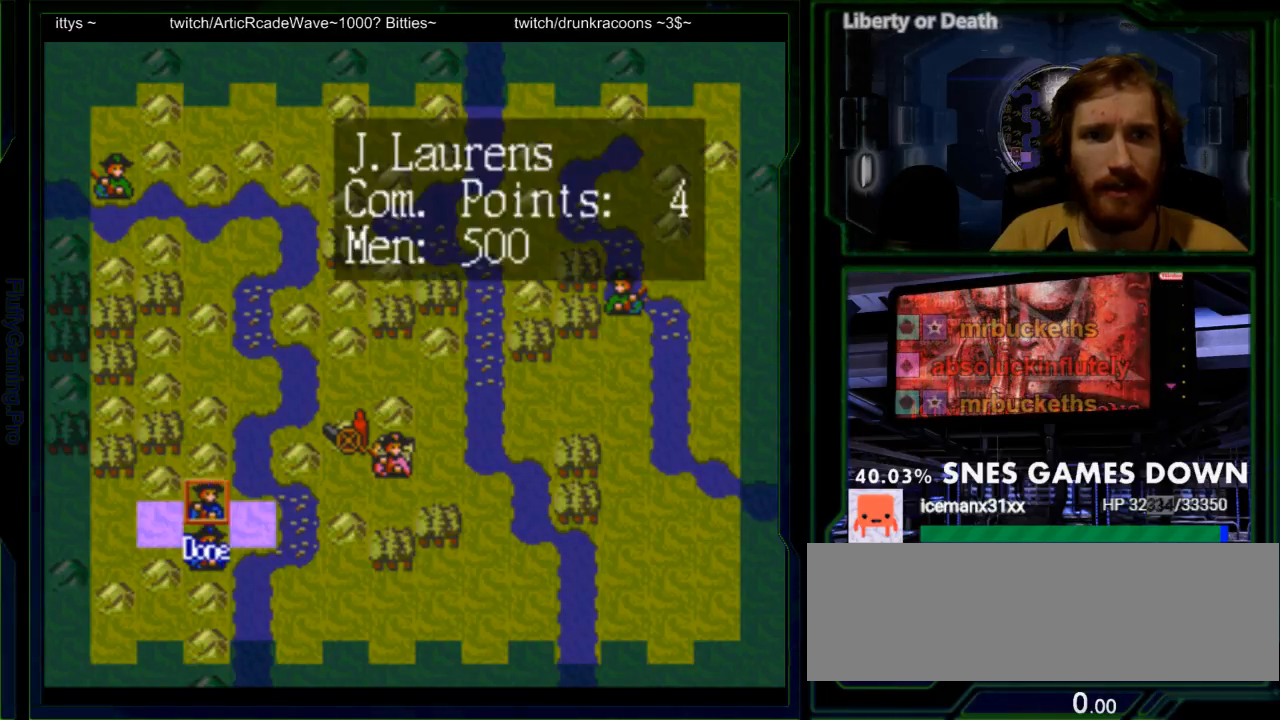
{"dt_ms": 500, "buttons": [], "events": [[50, "DPAD_RIGHT", "down"], [117, "DPAD_RIGHT", "up"], [250, "DPAD_RIGHT", "down"], [300, "DPAD_RIGHT", "up"]]}
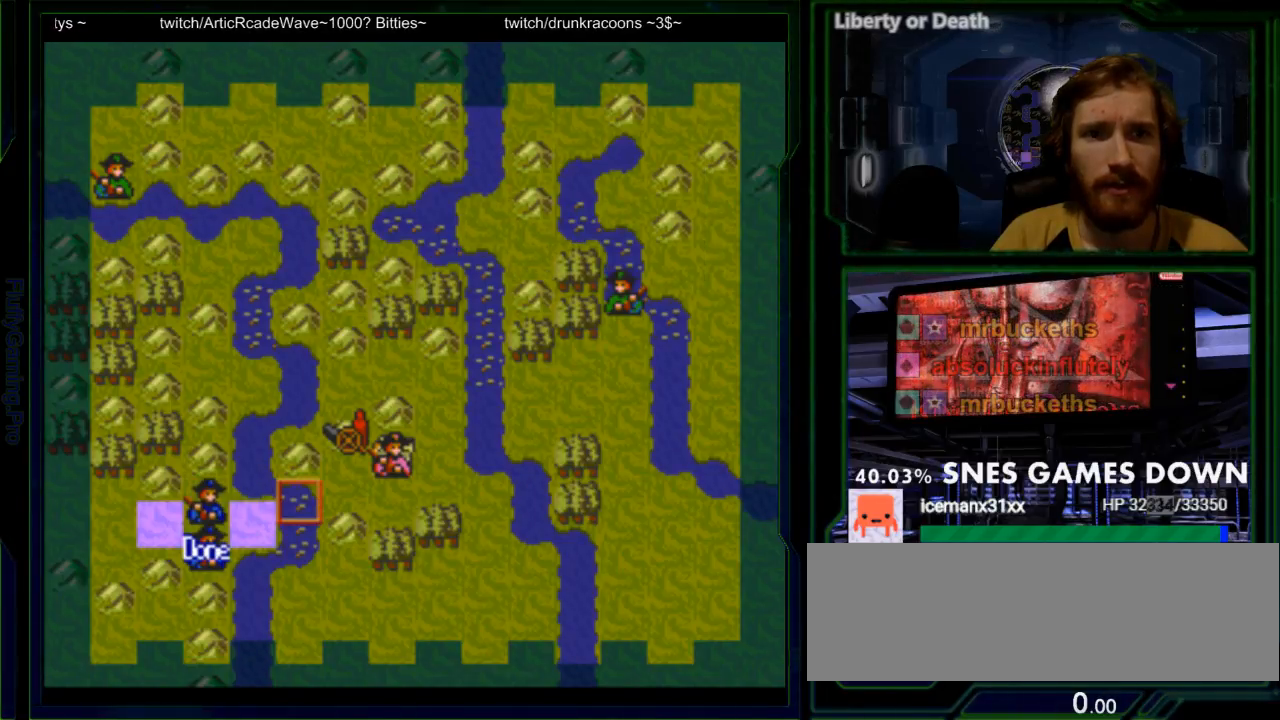
{"dt_ms": 500, "buttons": [], "events": [[100, "DPAD_LEFT", "down"], [183, "DPAD_LEFT", "up"], [283, "DPAD_LEFT", "down"], [450, "DPAD_LEFT", "up"]]}
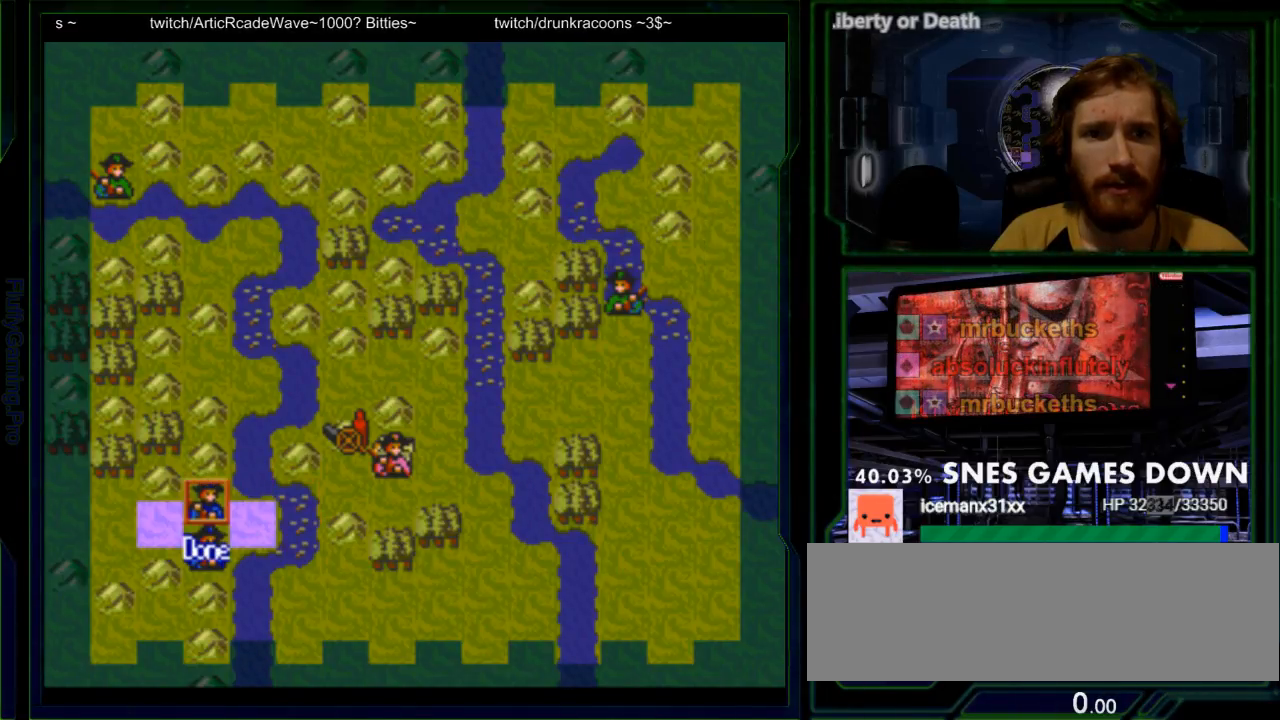
{"dt_ms": 500, "buttons": ["DPAD_DOWN"], "events": [[217, "DPAD_LEFT", "down"], [333, "DPAD_LEFT", "up"], [467, "DPAD_DOWN", "down"]]}
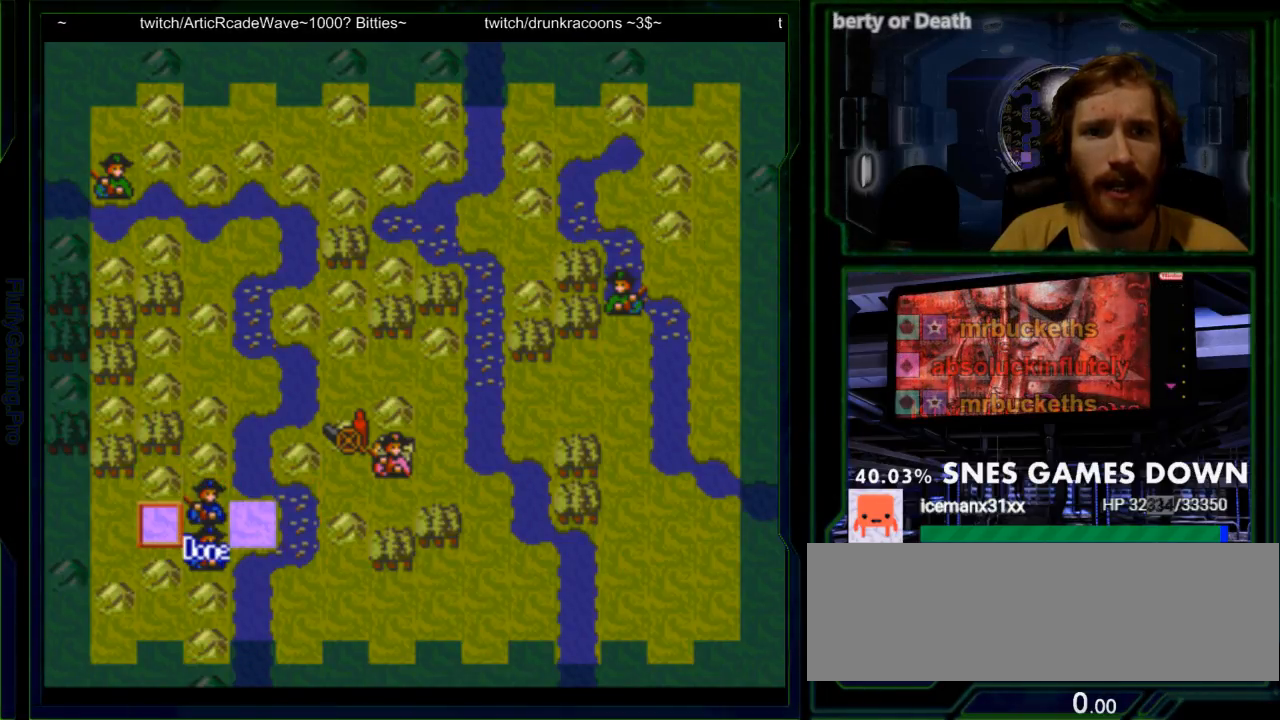
{"dt_ms": 500, "buttons": [], "events": [[67, "DPAD_DOWN", "up"], [167, "A", "down"], [283, "A", "up"]]}
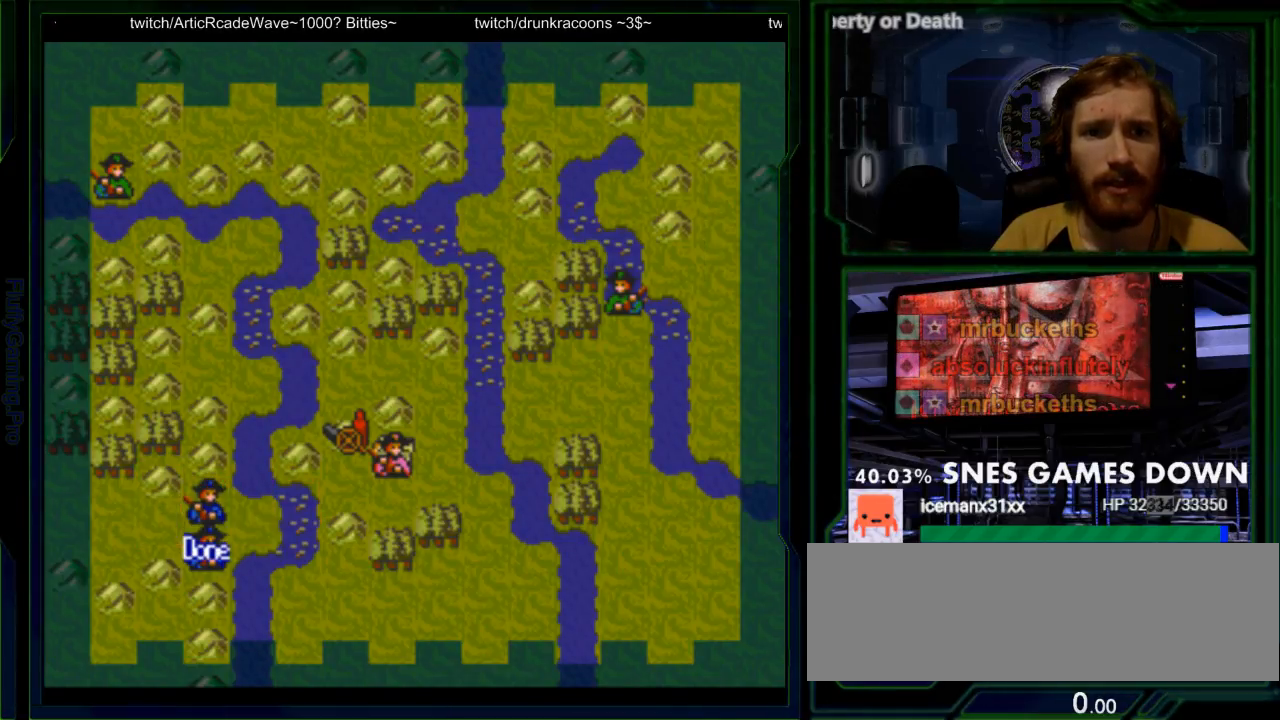
{"dt_ms": 500, "buttons": [], "events": [[400, "DPAD_LEFT", "down"], [500, "DPAD_LEFT", "up"]]}
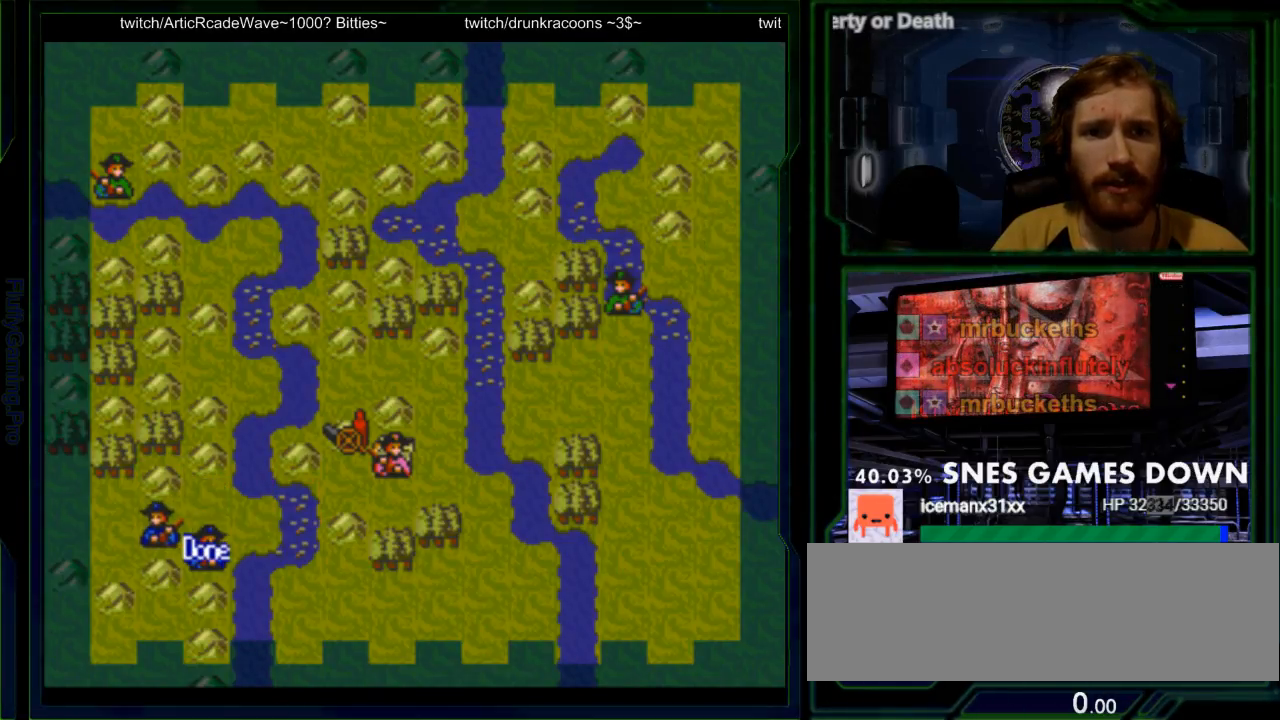
{"dt_ms": 500, "buttons": ["DPAD_DOWN"], "events": [[417, "DPAD_DOWN", "down"]]}
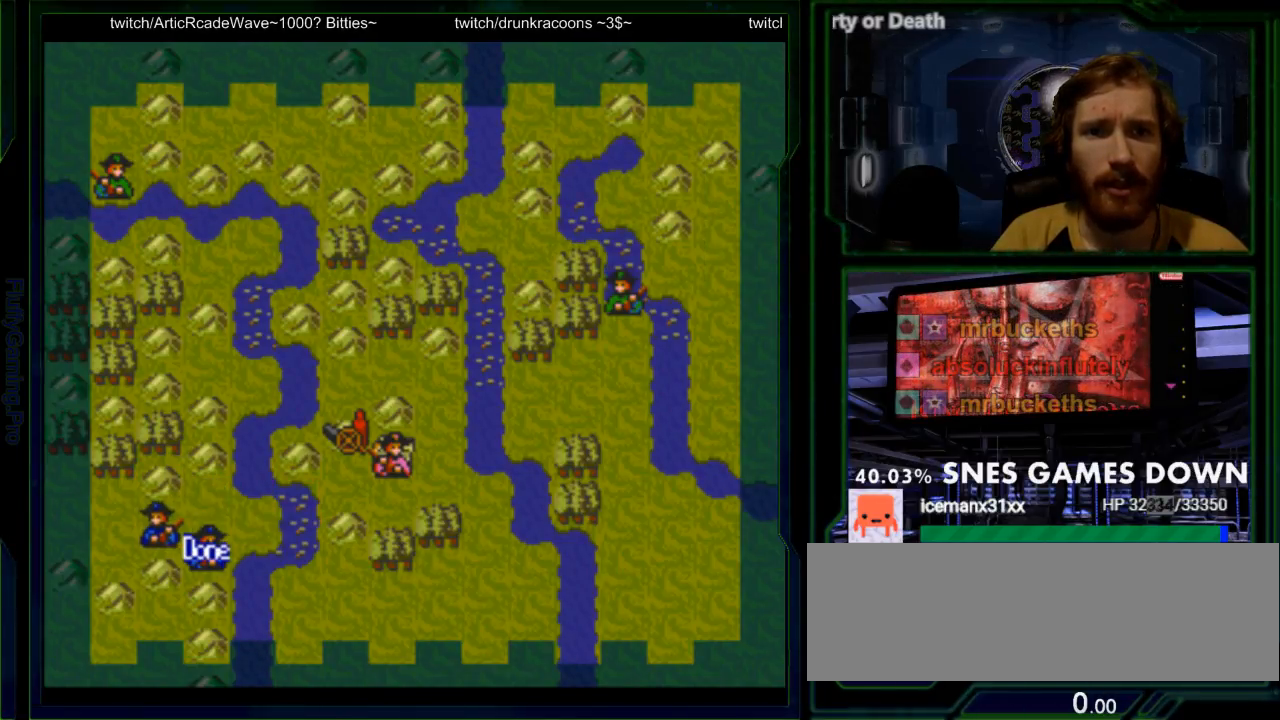
{"dt_ms": 1000, "buttons": []}
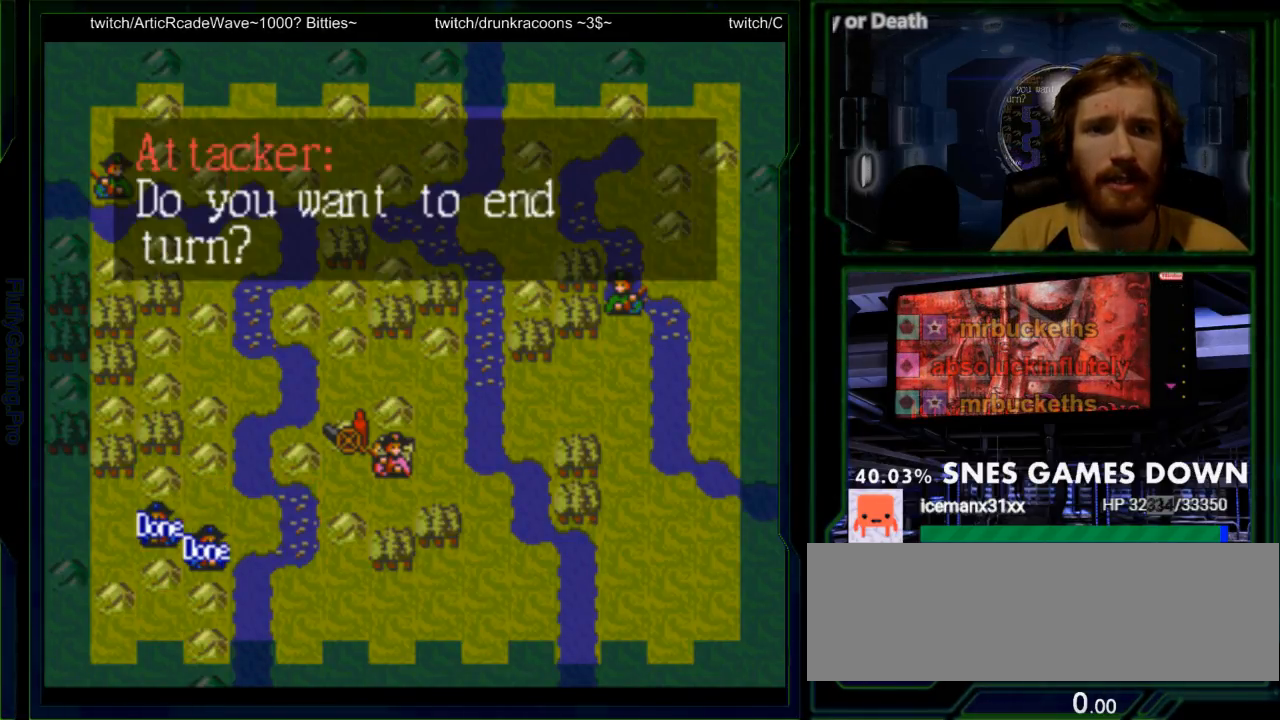
{"dt_ms": 500, "buttons": ["DPAD_UP"]}
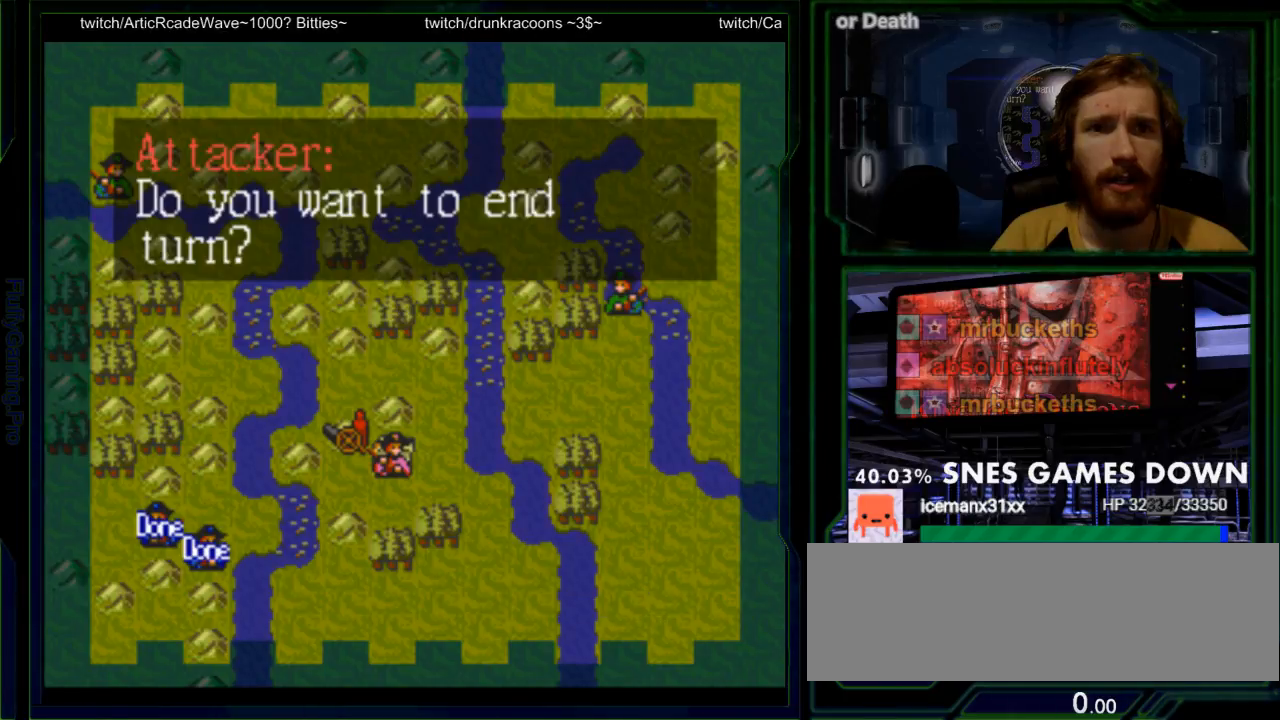
{"dt_ms": 500, "buttons": ["DPAD_UP"], "events": [[83, "DPAD_UP", "up"], [100, "DPAD_UP", "down"]]}
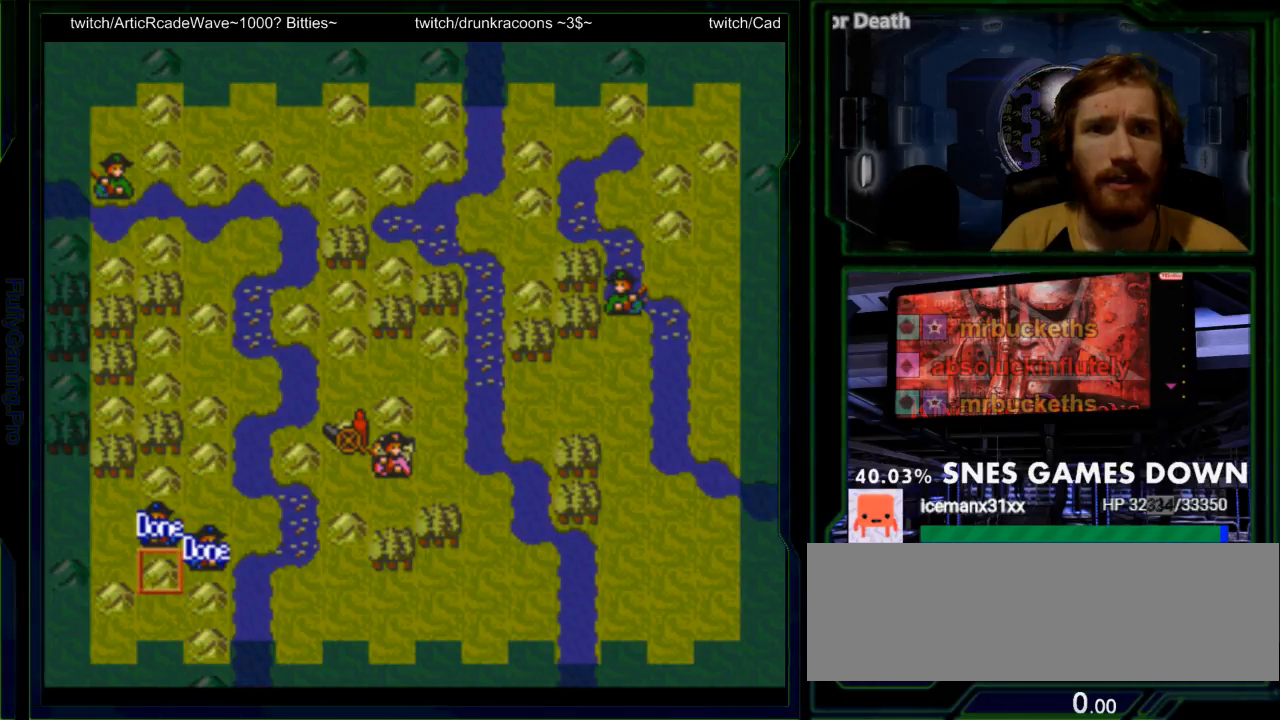
{"dt_ms": 500, "buttons": ["DPAD_UP"], "events": []}
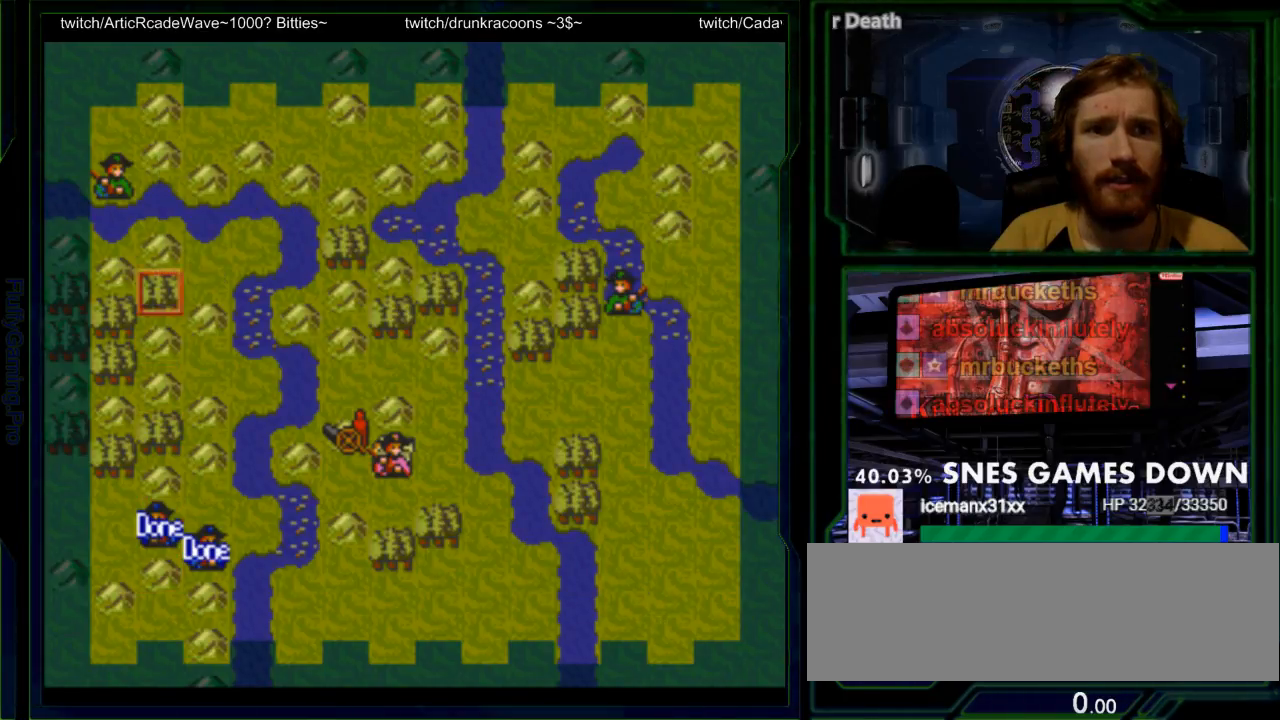
{"dt_ms": 500, "buttons": [], "events": [[233, "DPAD_UP", "up"], [350, "DPAD_LEFT", "down"], [450, "DPAD_LEFT", "up"]]}
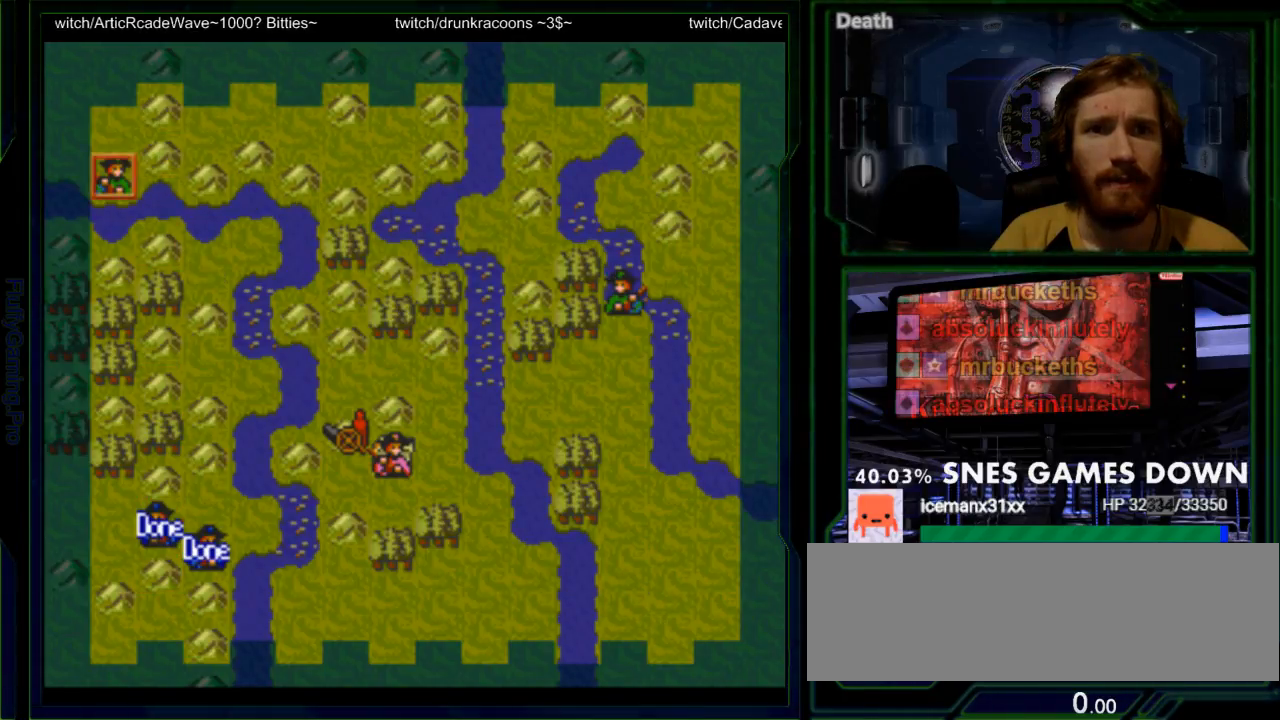
{"dt_ms": 500, "buttons": ["A"], "events": [[50, "DPAD_DOWN", "down"], [117, "DPAD_DOWN", "up"], [267, "DPAD_UP", "down"], [333, "DPAD_UP", "up"], [433, "A", "down"]]}
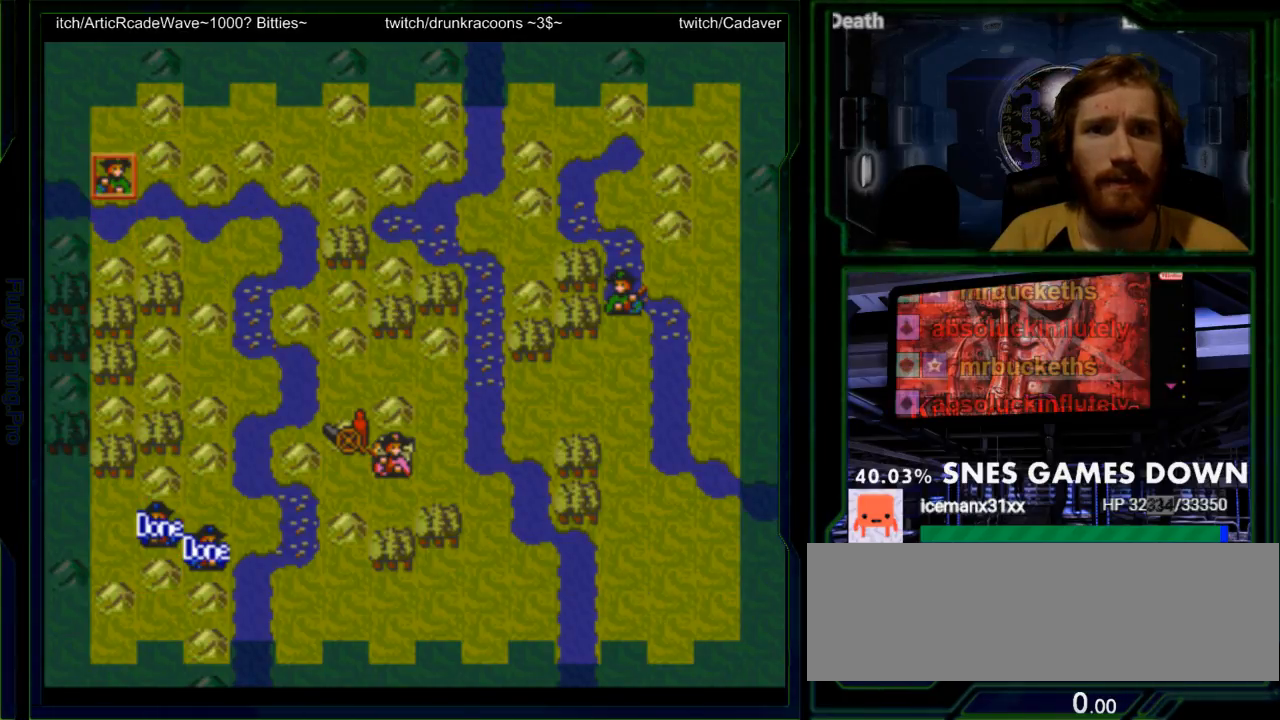
{"dt_ms": 500, "buttons": ["DPAD_RIGHT"], "events": [[67, "A", "up"], [483, "DPAD_RIGHT", "down"]]}
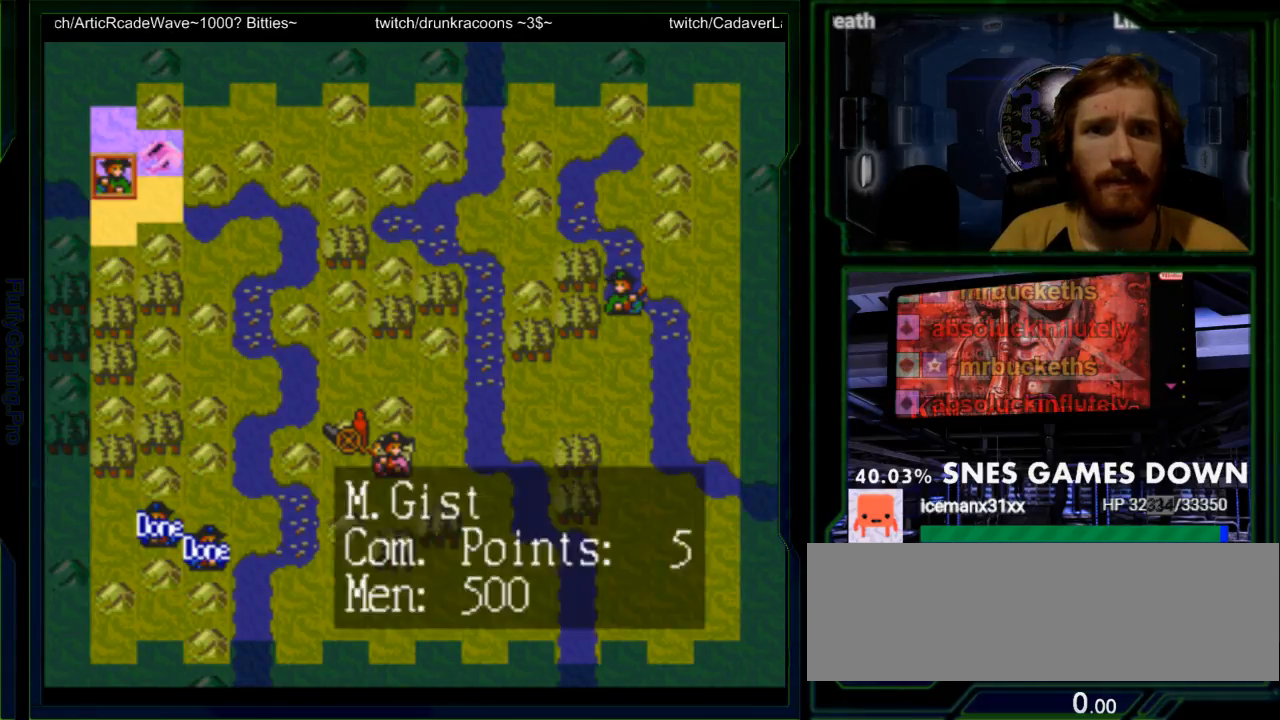
{"dt_ms": 500, "buttons": [], "events": [[100, "DPAD_RIGHT", "up"], [267, "DPAD_UP", "down"], [367, "DPAD_UP", "up"]]}